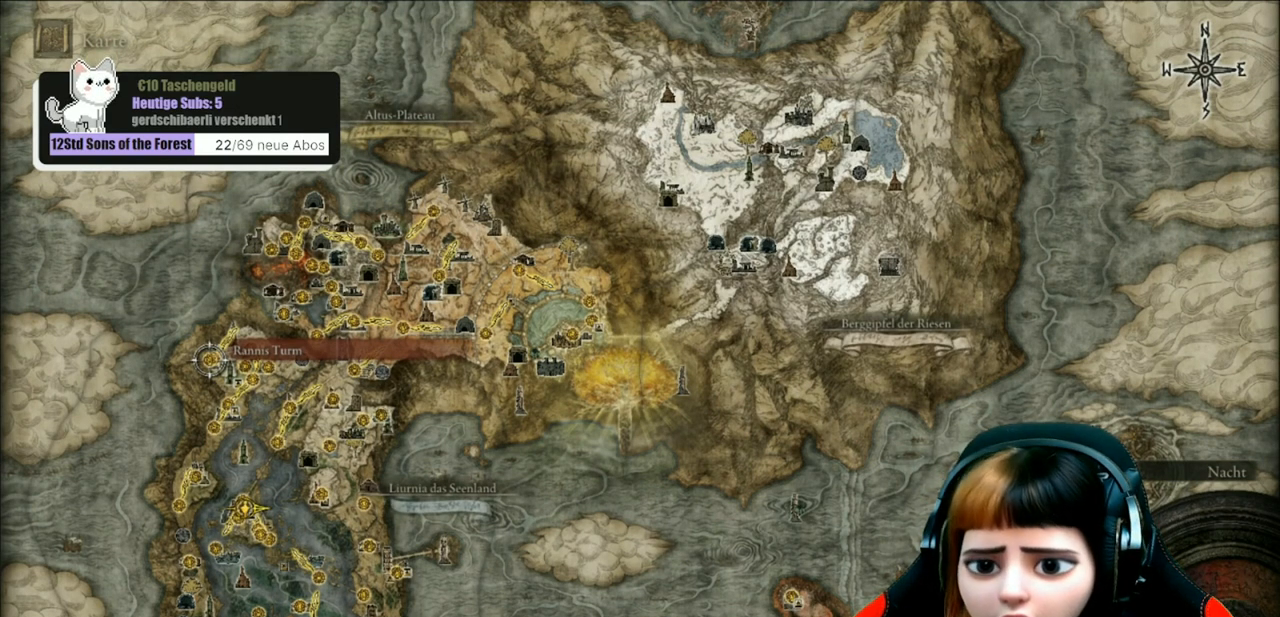
Gameplay with a controller (Xbox layout); each line is a JSON object with the inputs held at the frame after it. "events" lists button and stick changes between this image and that frame as [ms after this image, input, new state], when the widget could be followed in between.
{"buttons": [], "left_stick": "down-right", "right_stick": "center", "events": [[400, "left_stick", "down-right"]]}
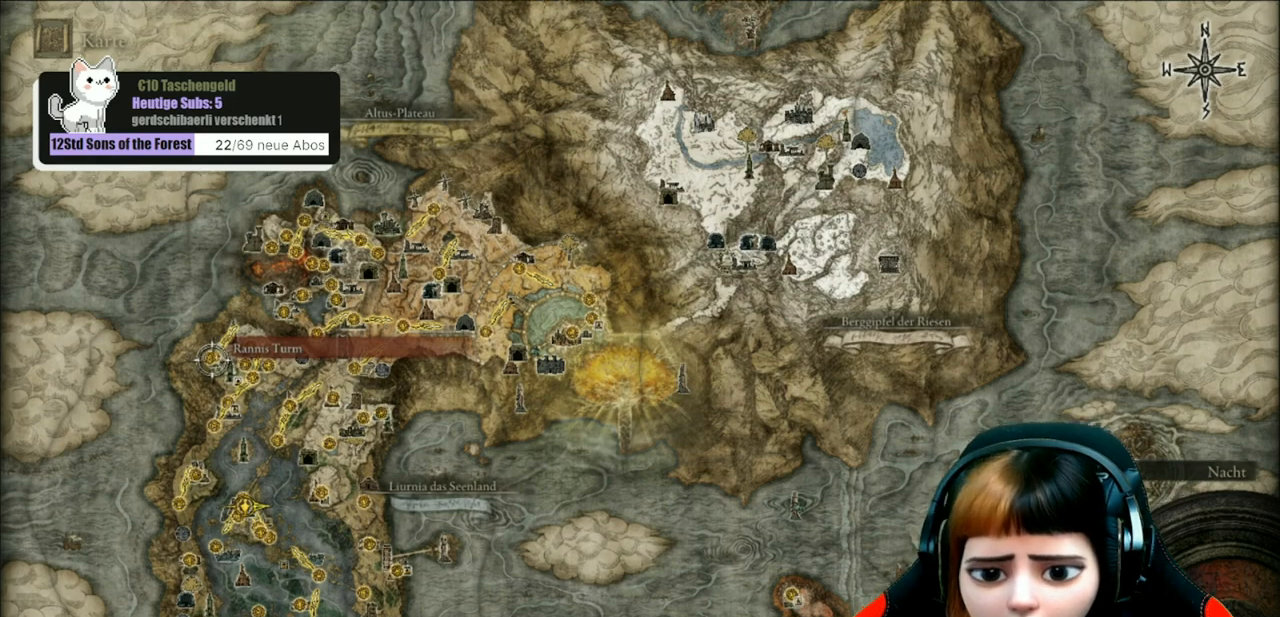
{"buttons": [], "left_stick": "down-right", "right_stick": "center", "events": []}
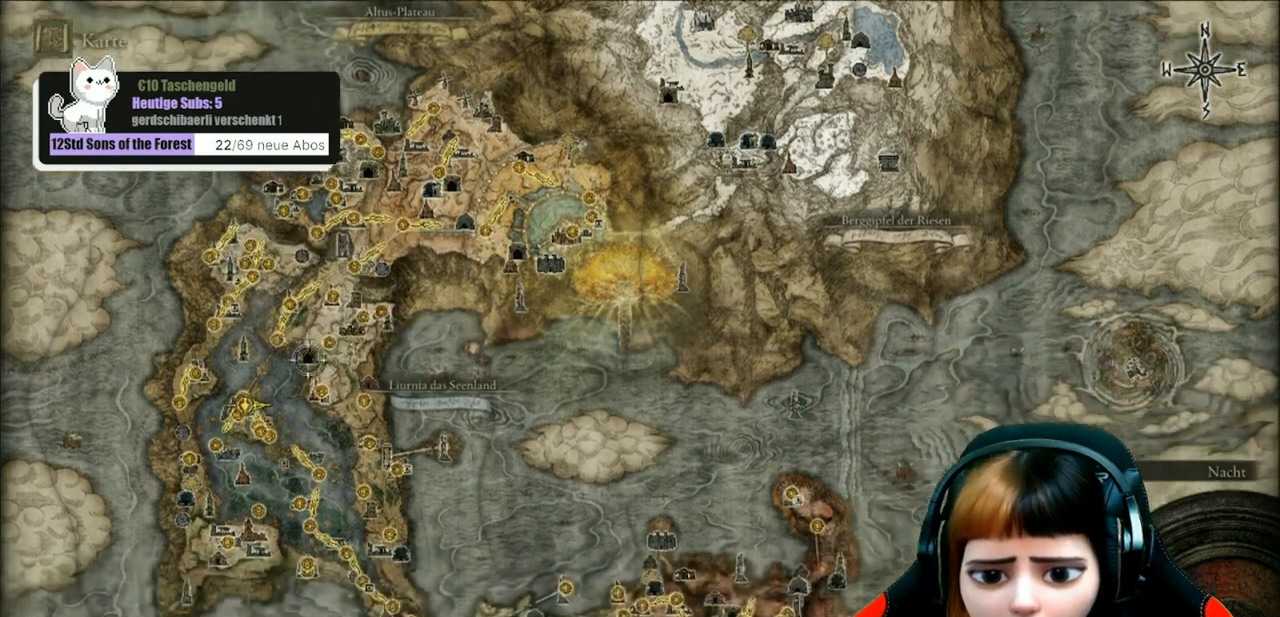
{"buttons": [], "left_stick": "up-right", "right_stick": "center", "events": [[267, "left_stick", "center"], [467, "left_stick", "up-right"]]}
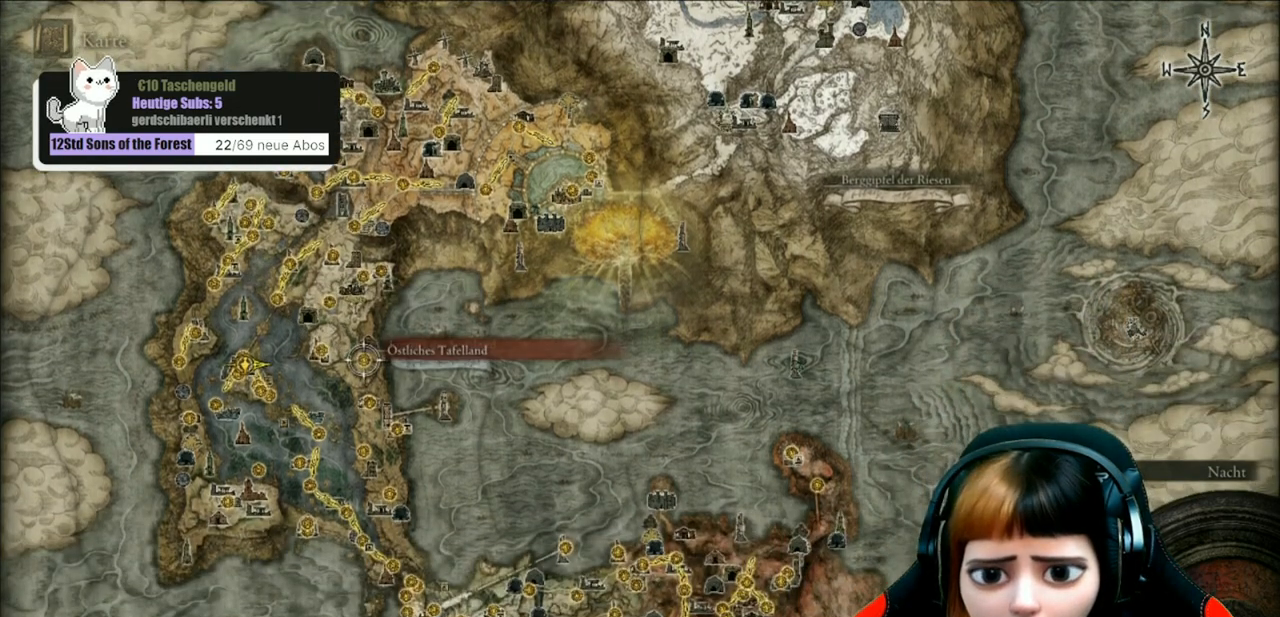
{"buttons": [], "left_stick": "center", "right_stick": "center", "events": [[200, "left_stick", "center"]]}
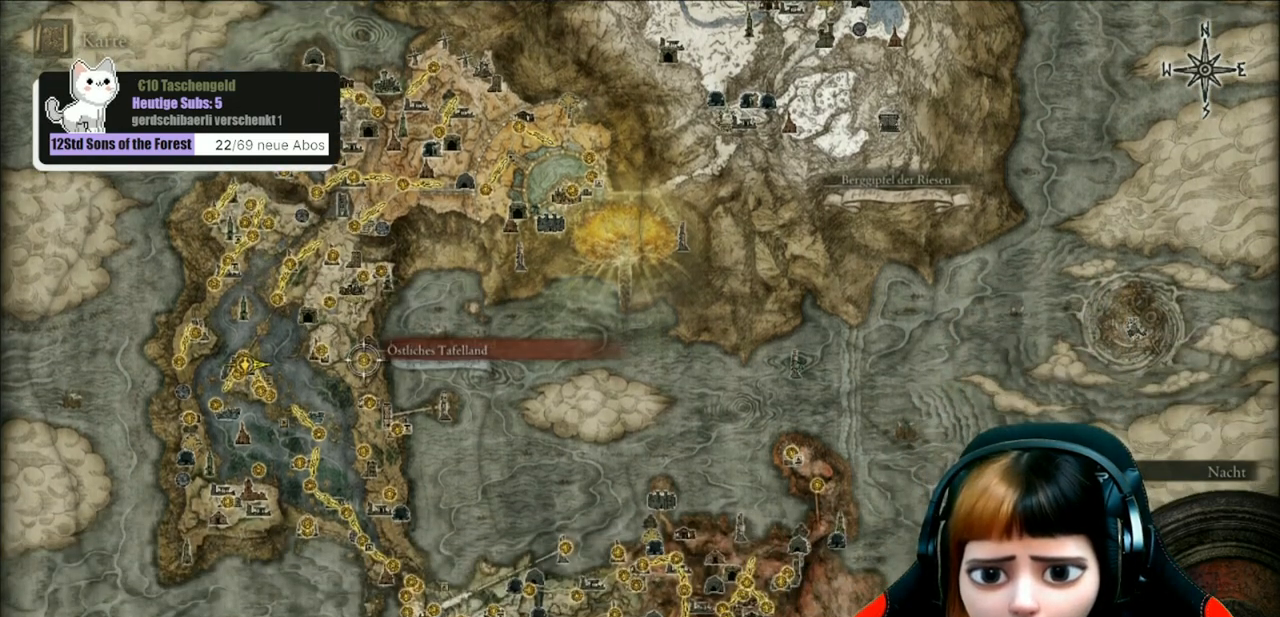
{"buttons": [], "left_stick": "up-right", "right_stick": "center", "events": [[300, "left_stick", "up-right"]]}
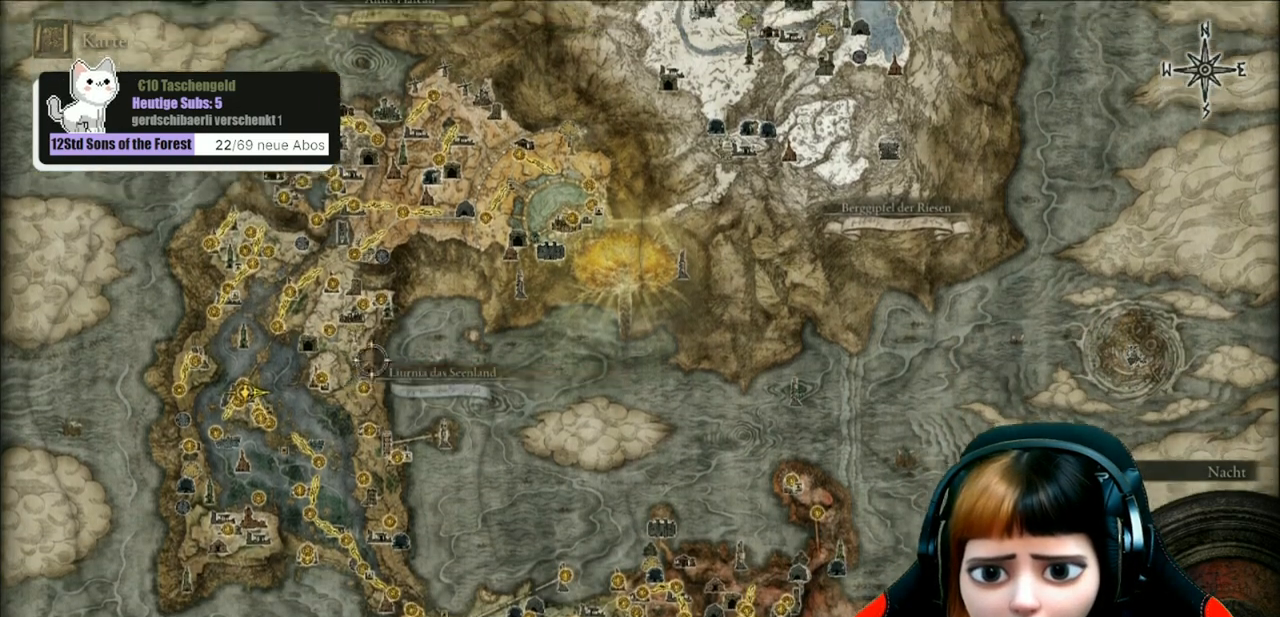
{"buttons": [], "left_stick": "up-left", "right_stick": "center", "events": [[133, "left_stick", "up-left"]]}
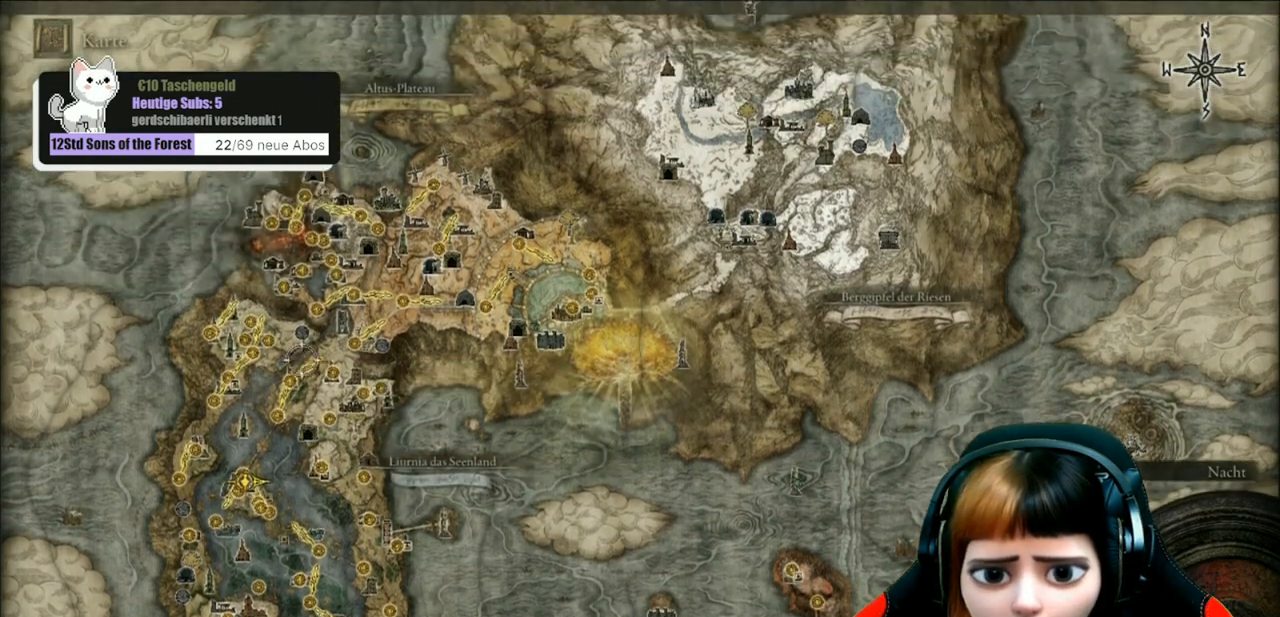
{"buttons": [], "left_stick": "center", "right_stick": "up", "events": [[333, "left_stick", "center"], [333, "right_stick", "up"]]}
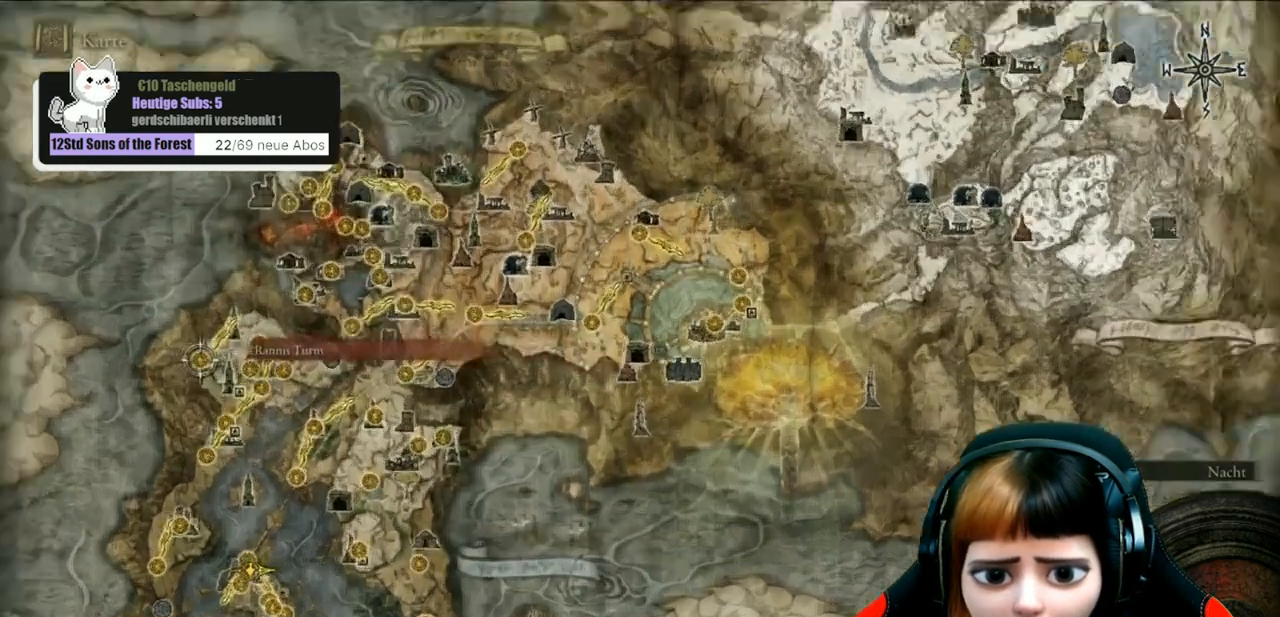
{"buttons": [], "left_stick": "center", "right_stick": "center", "events": [[33, "right_stick", "center"]]}
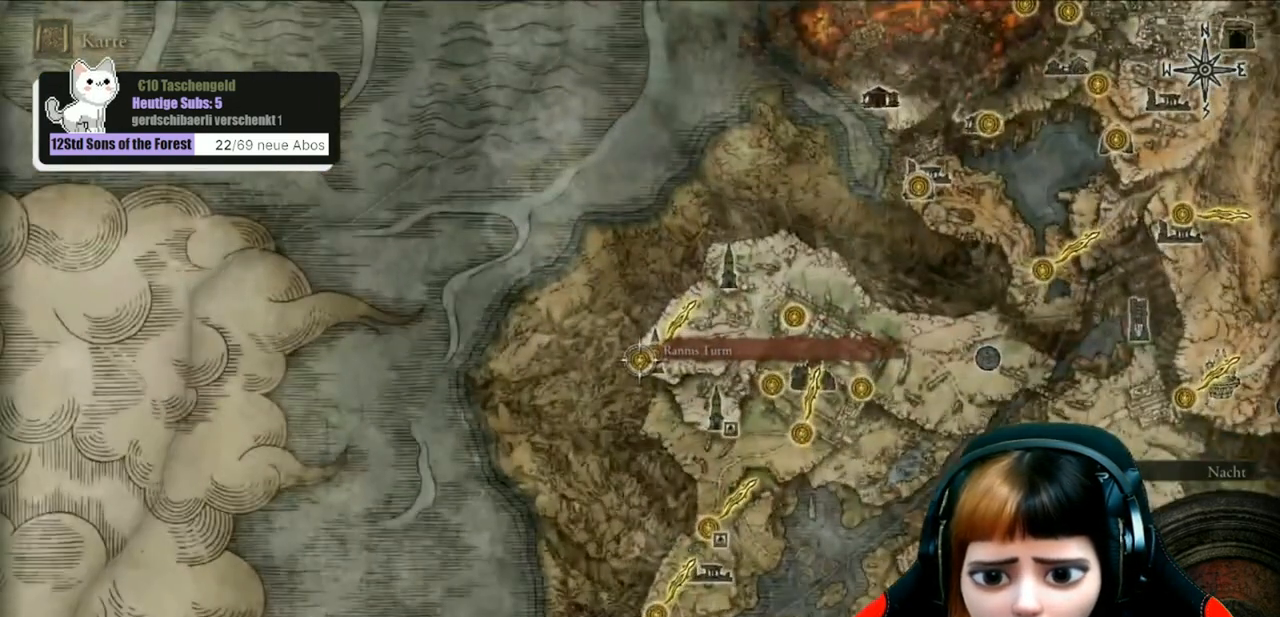
{"buttons": [], "left_stick": "center", "right_stick": "center", "events": []}
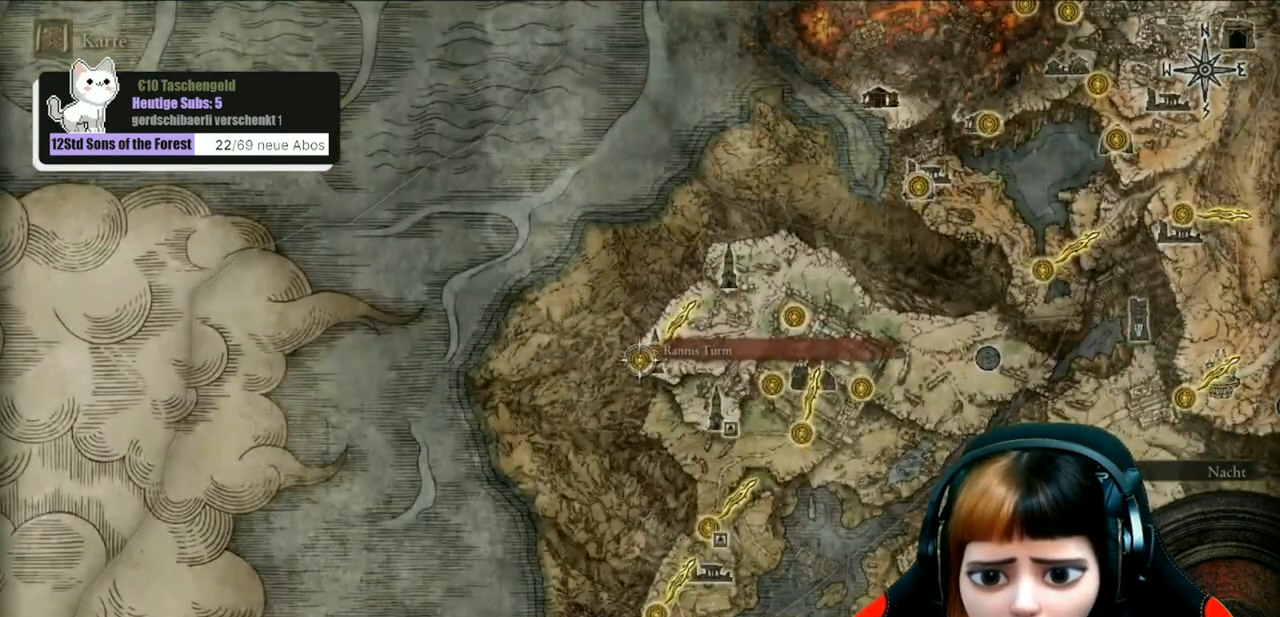
{"buttons": [], "left_stick": "center", "right_stick": "center", "events": [[167, "A", "down"], [267, "A", "up"]]}
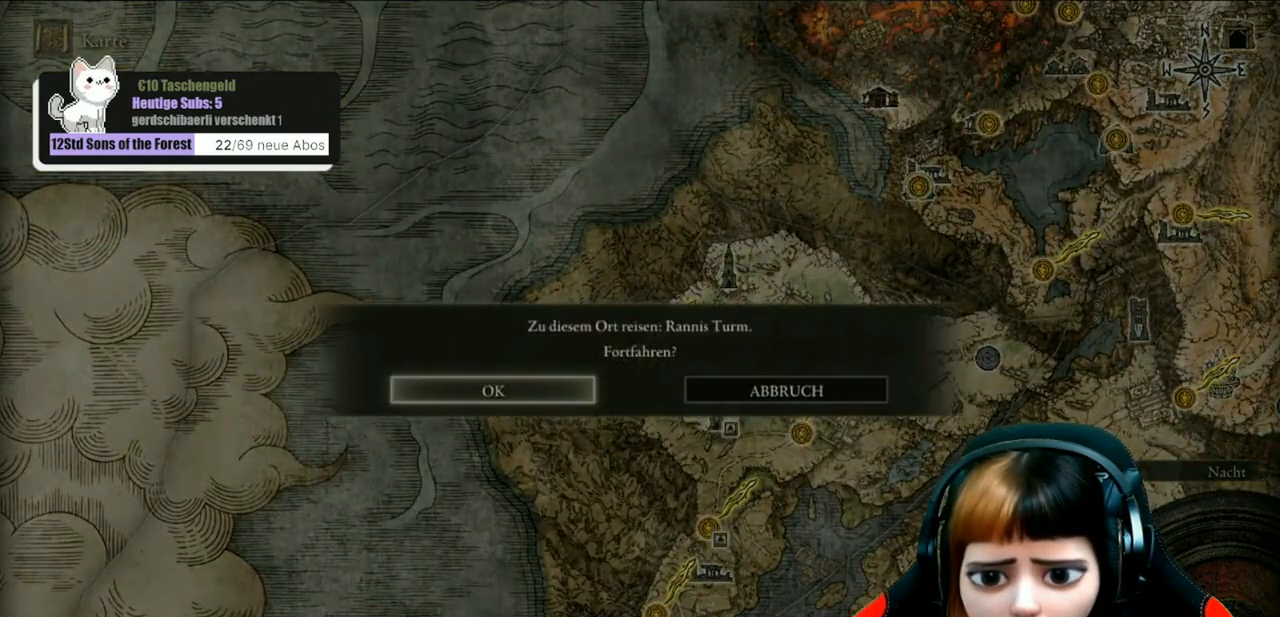
{"buttons": [], "left_stick": "center", "right_stick": "center", "events": []}
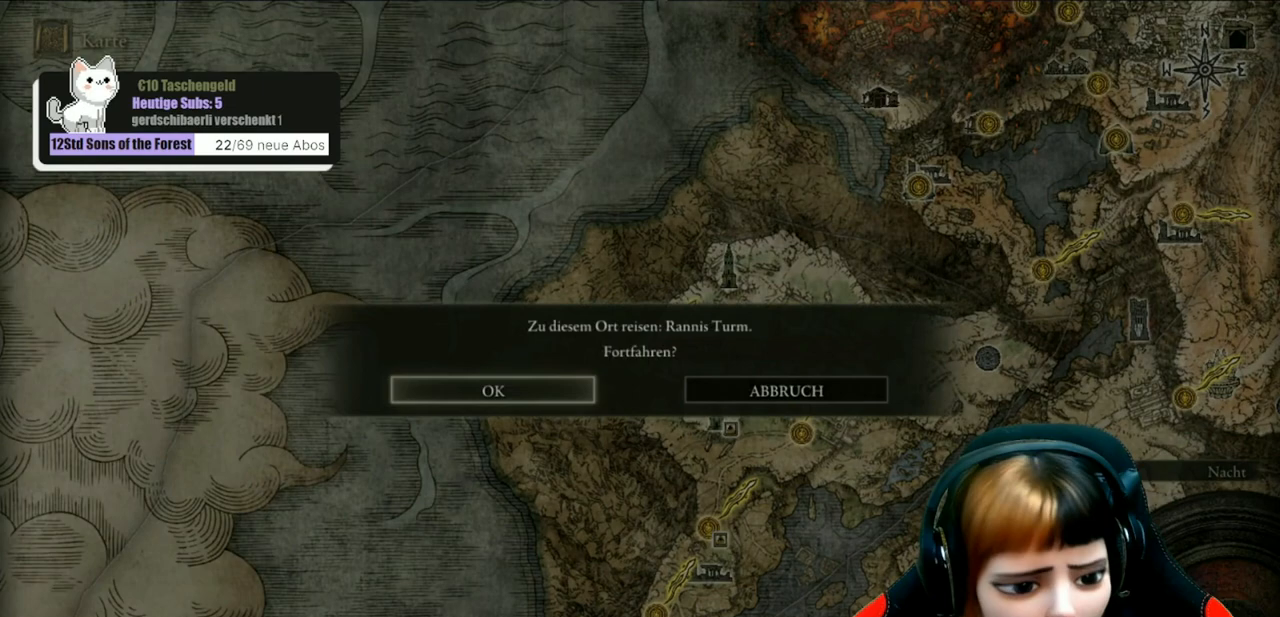
{"buttons": [], "left_stick": "center", "right_stick": "center", "events": [[233, "B", "down"], [333, "B", "up"]]}
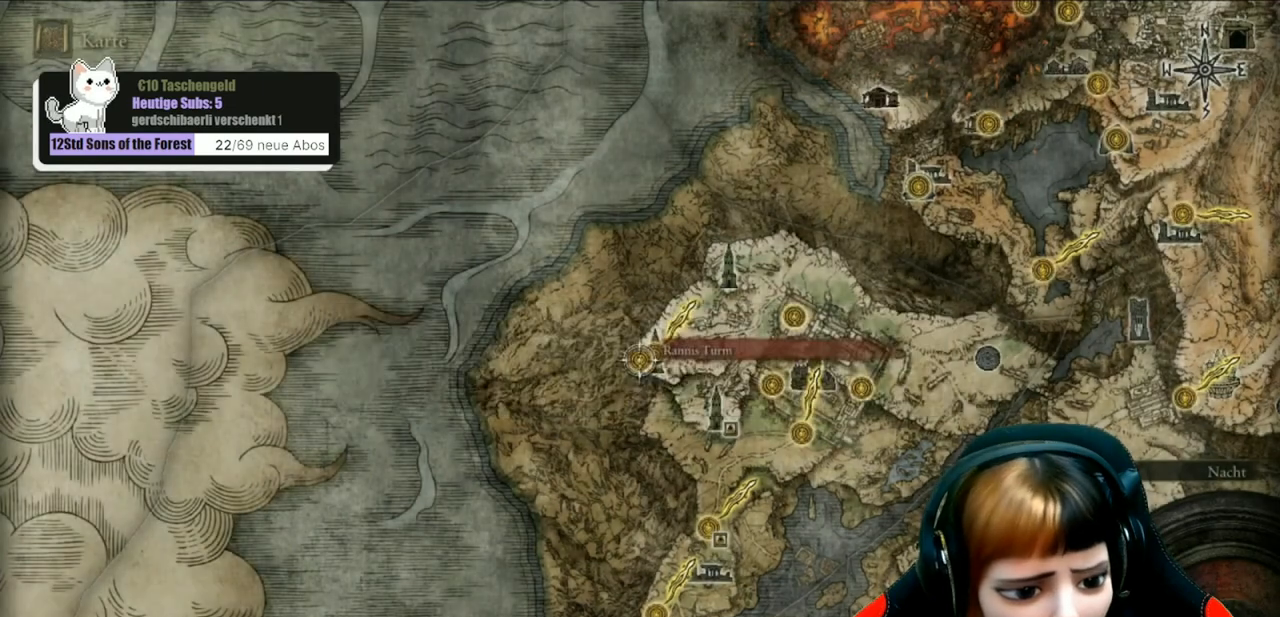
{"buttons": [], "left_stick": "right", "right_stick": "center", "events": [[500, "left_stick", "right"]]}
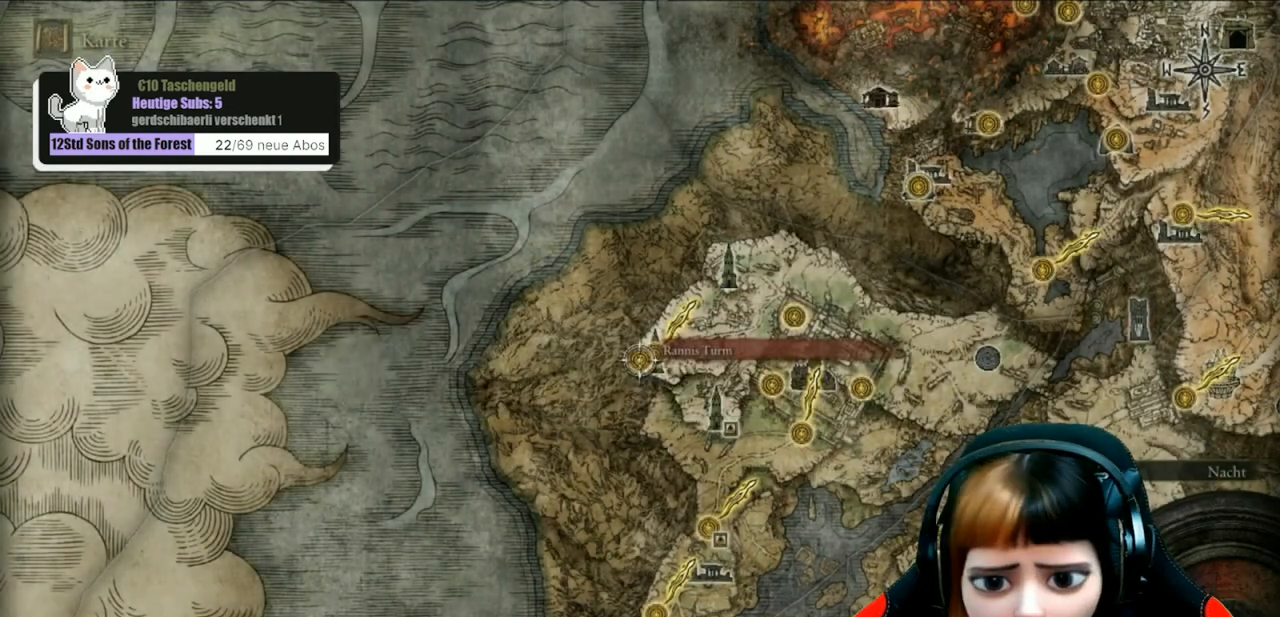
{"buttons": [], "left_stick": "up-right", "right_stick": "center", "events": [[167, "left_stick", "center"], [467, "left_stick", "up-right"]]}
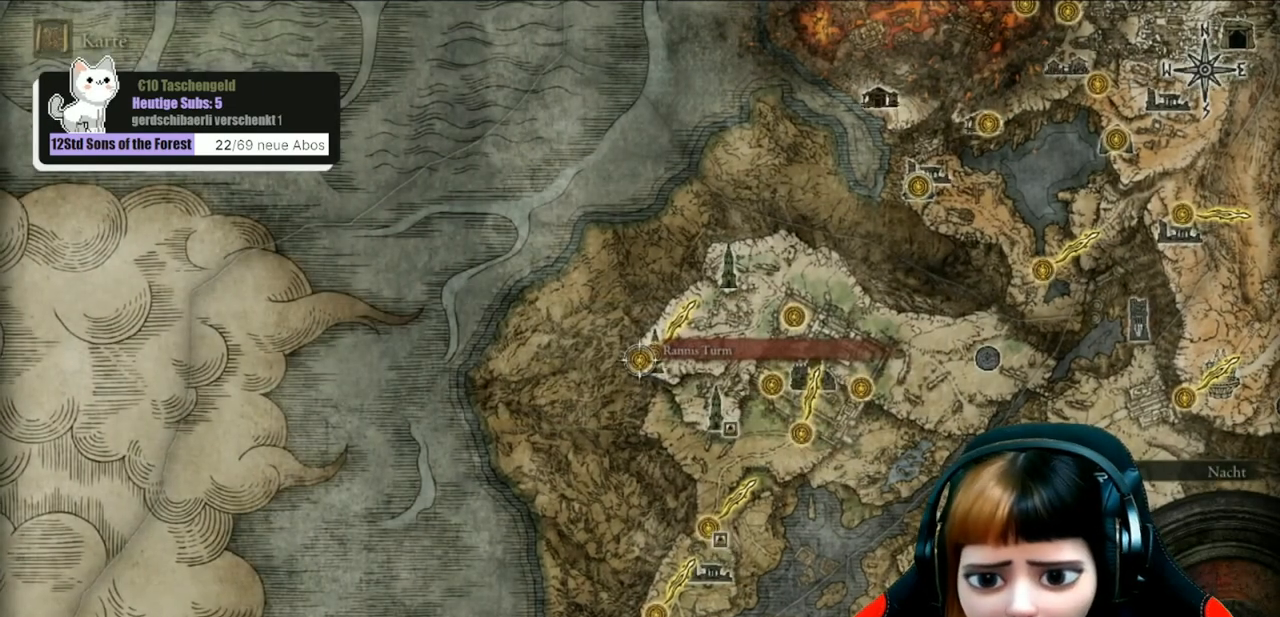
{"buttons": [], "left_stick": "center", "right_stick": "center", "events": [[133, "left_stick", "center"]]}
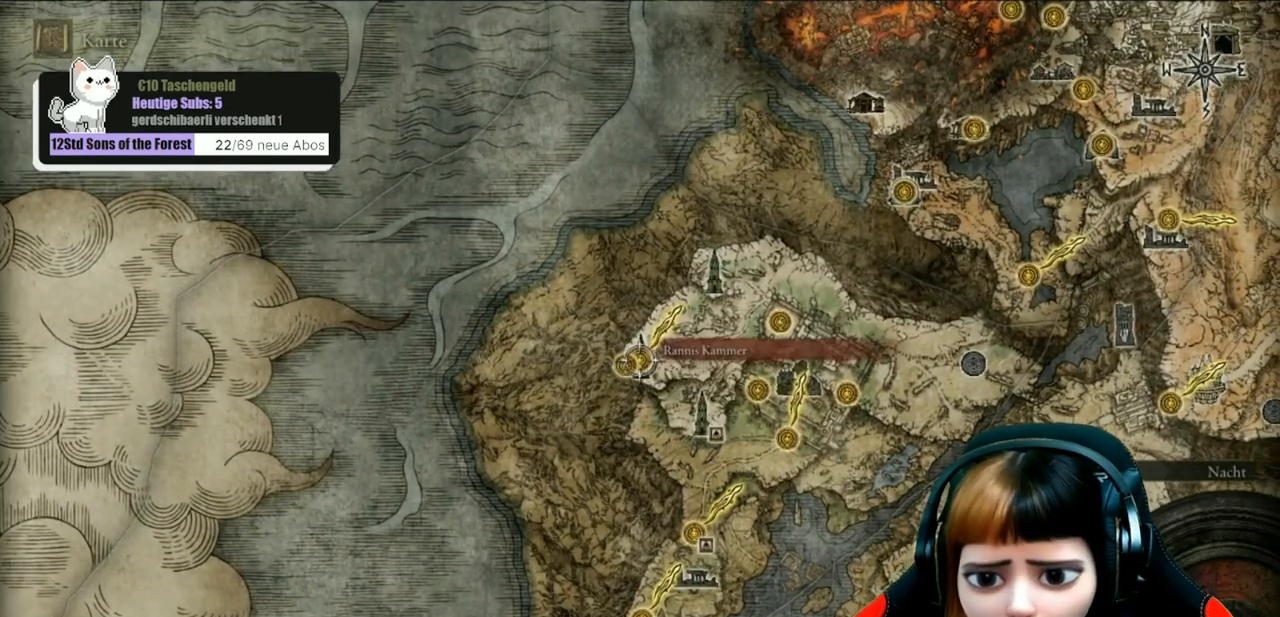
{"buttons": [], "left_stick": "left", "right_stick": "center", "events": [[500, "left_stick", "left"]]}
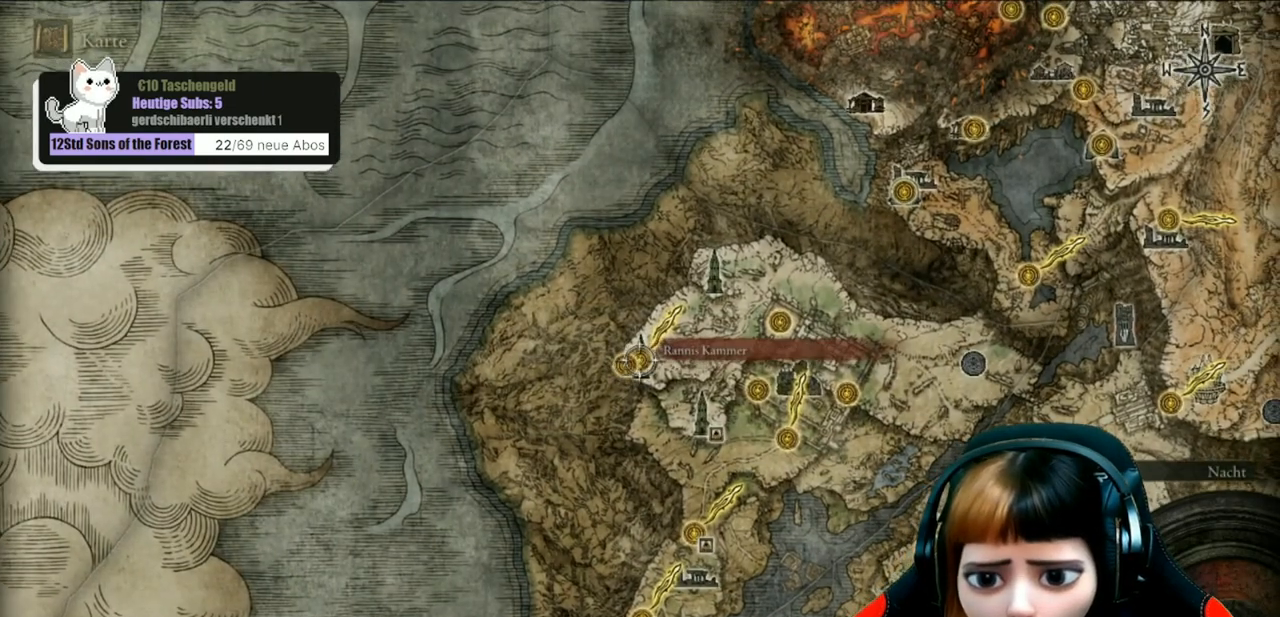
{"buttons": [], "left_stick": "center", "right_stick": "center", "events": [[167, "left_stick", "center"]]}
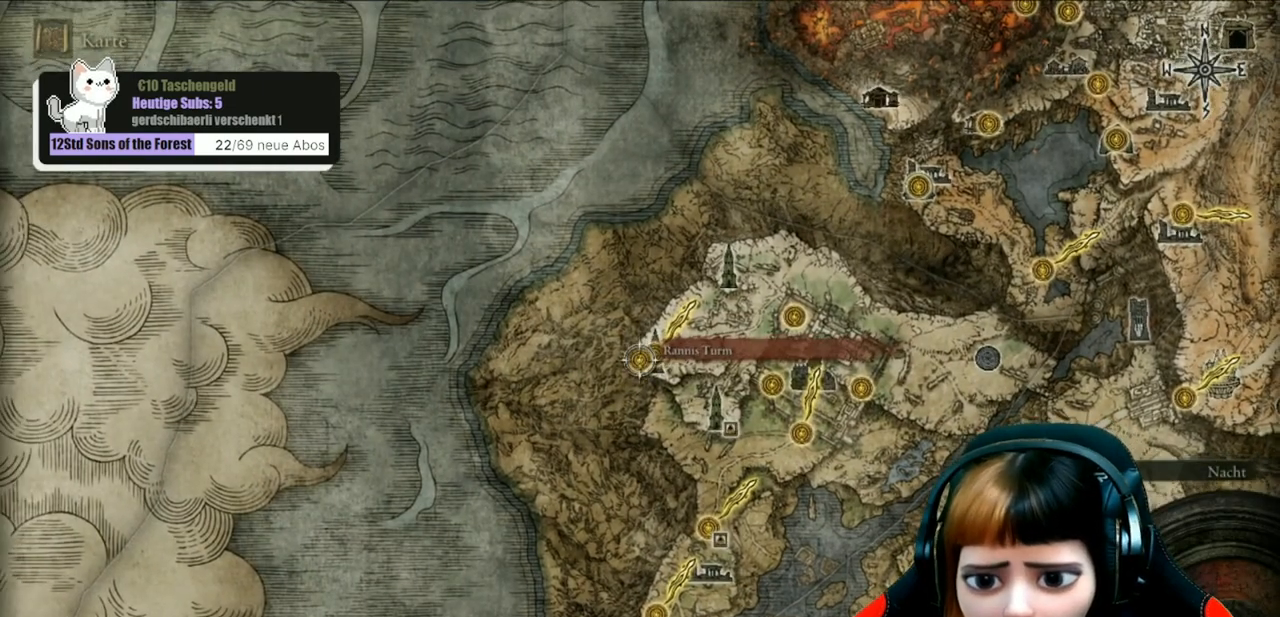
{"buttons": ["A"], "left_stick": "center", "right_stick": "center", "events": [[267, "A", "down"], [333, "A", "up"], [467, "A", "down"]]}
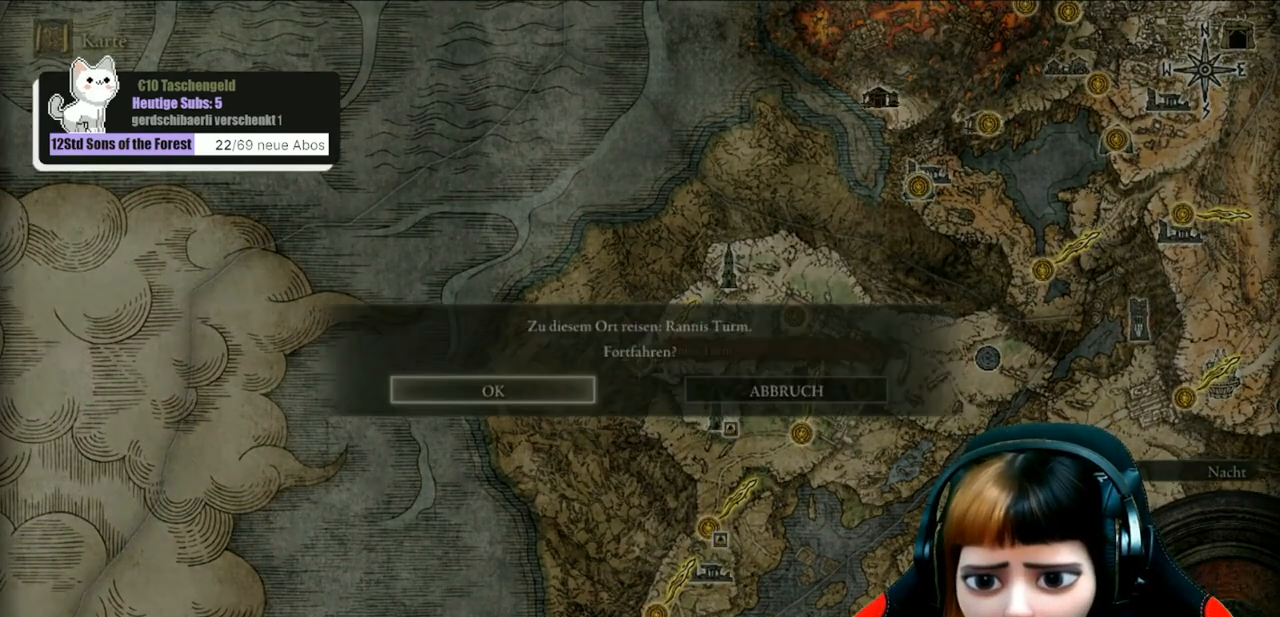
{"buttons": [], "left_stick": "center", "right_stick": "center", "events": [[67, "A", "up"]]}